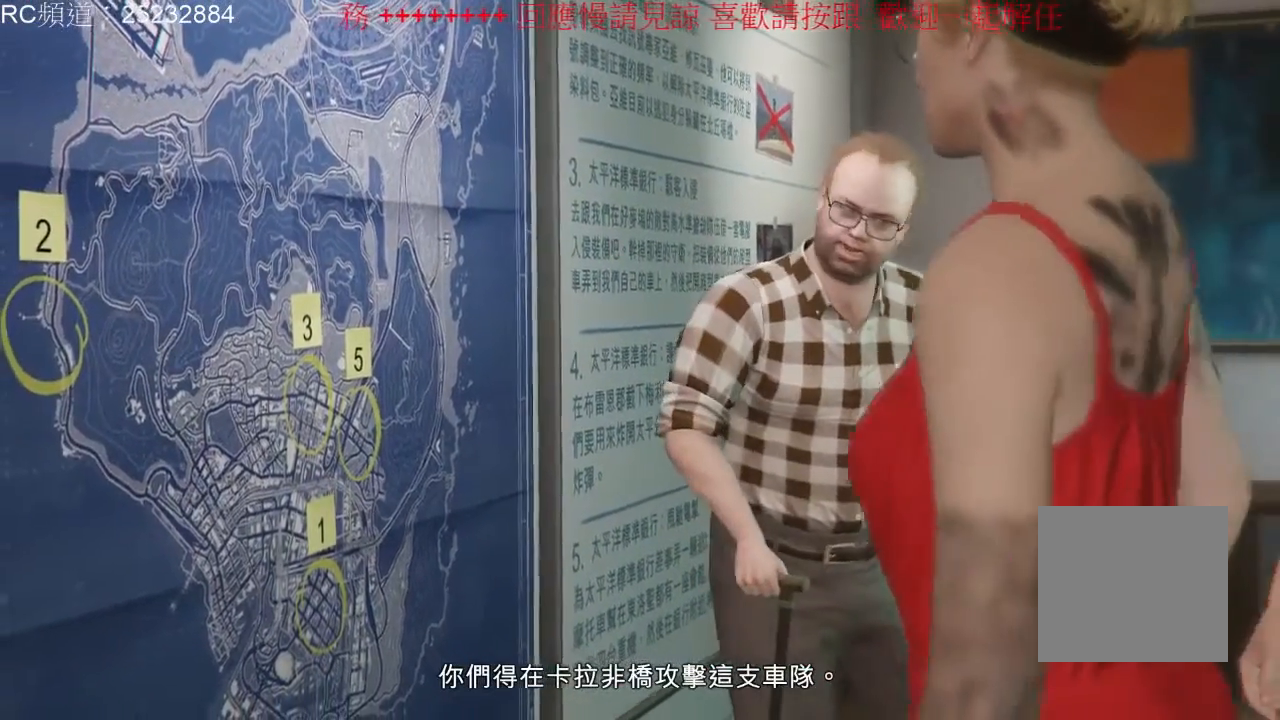
Gameplay with a controller (Xbox layout); each line is a JSON object with the inputs held at the frame after it. "events" lists button and stick changes between this image and that frame as [ms after this image, input, new state], when the widget could be followed in between. Not read: L3 R3.
{"buttons": [], "left_stick": "center", "right_stick": "down-left", "events": [[33, "right_stick", "down-left"]]}
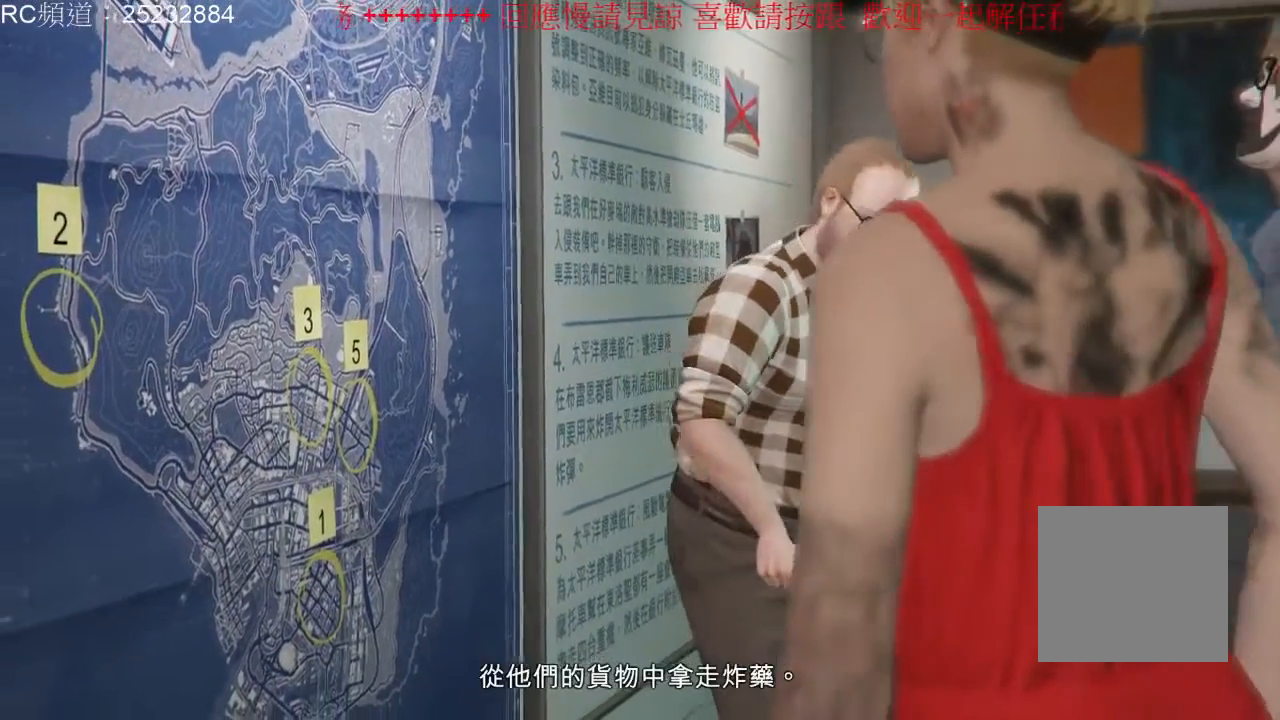
{"buttons": [], "left_stick": "center", "right_stick": "down-left", "events": []}
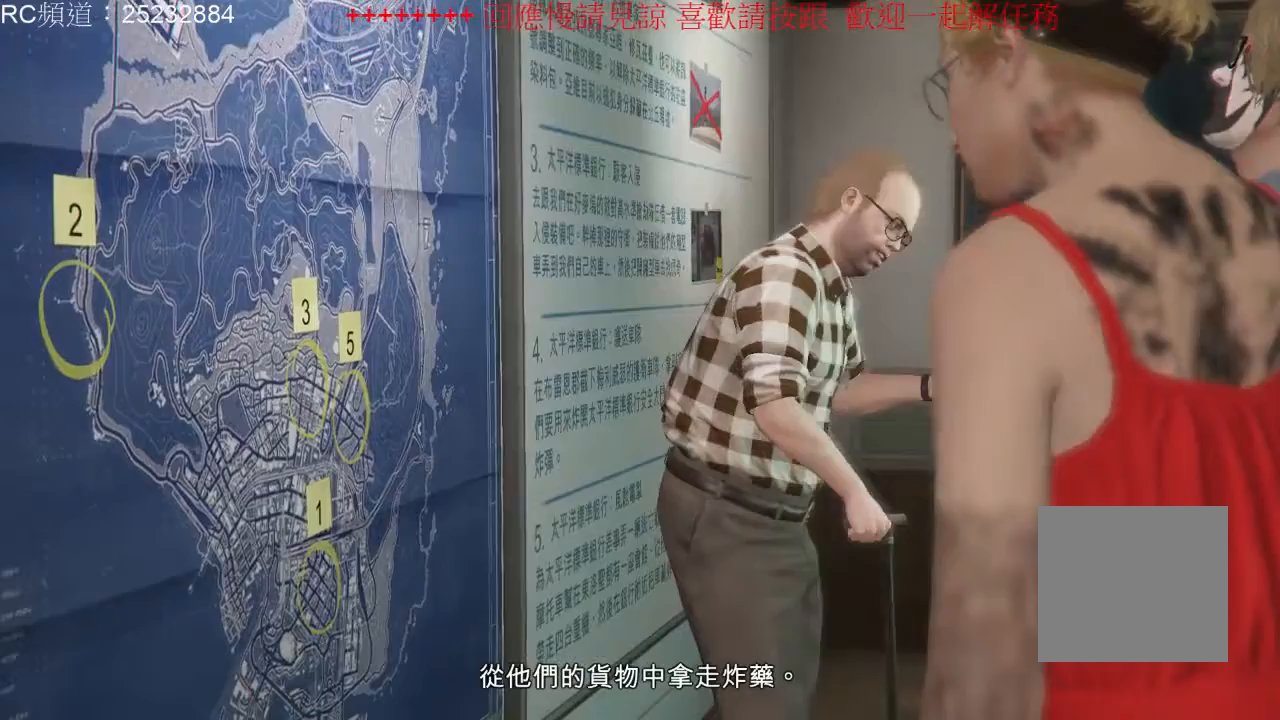
{"buttons": [], "left_stick": "center", "right_stick": "center", "events": [[467, "right_stick", "center"]]}
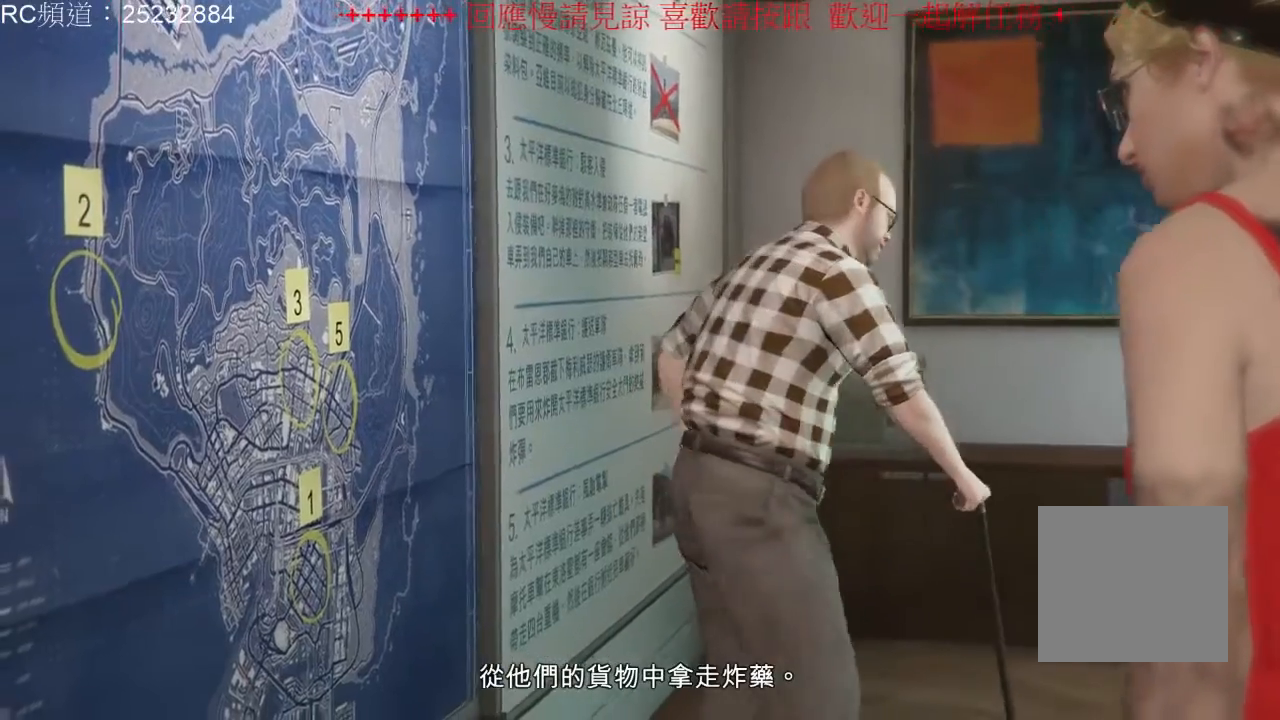
{"buttons": [], "left_stick": "center", "right_stick": "center", "events": []}
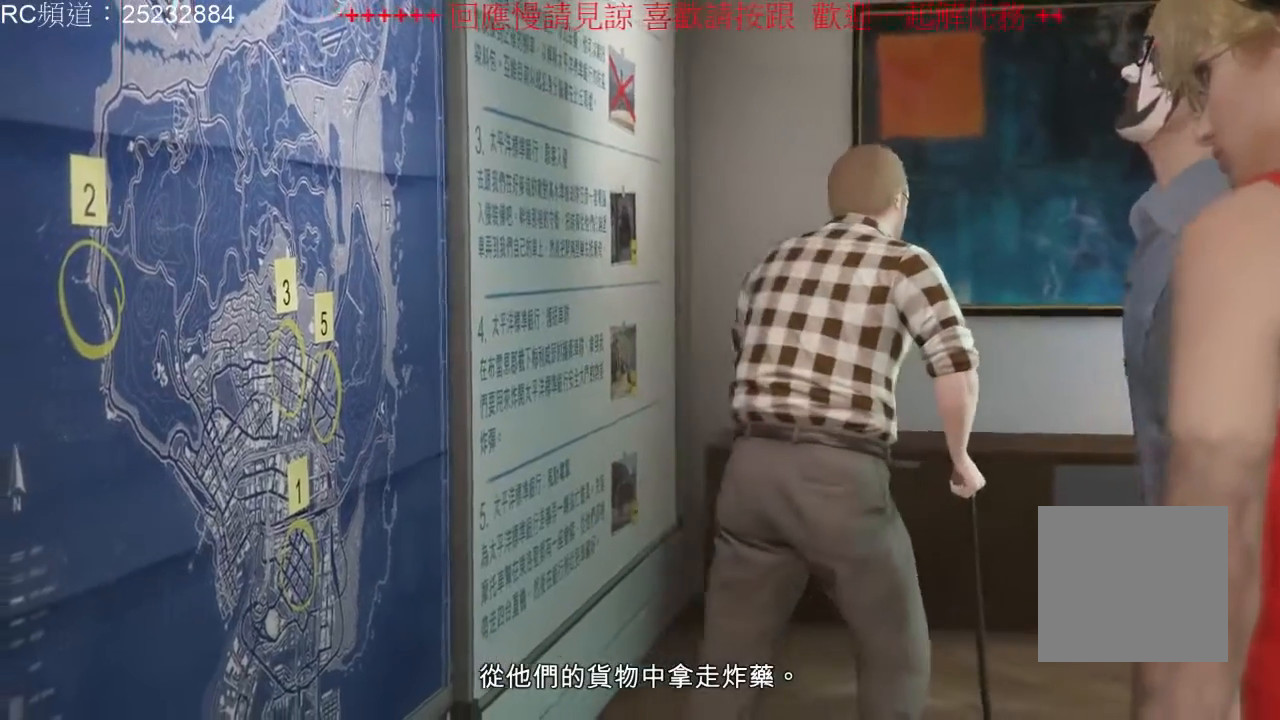
{"buttons": [], "left_stick": "center", "right_stick": "left", "events": [[433, "right_stick", "left"]]}
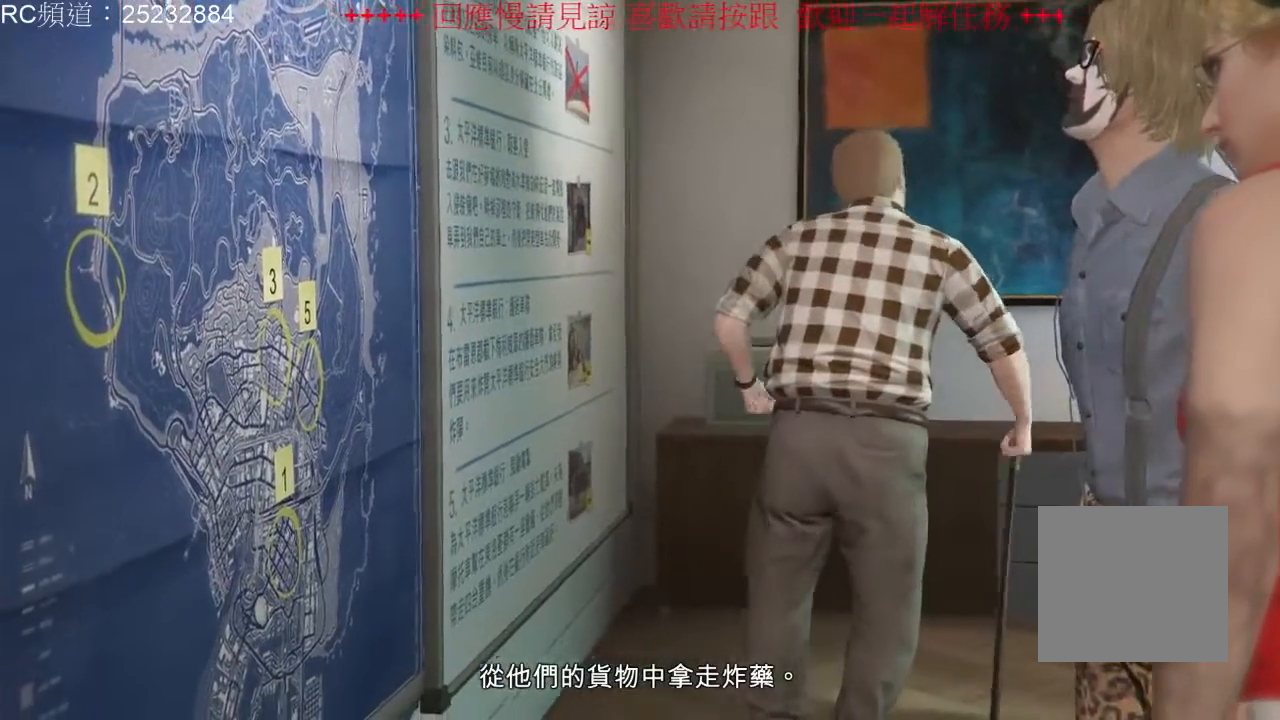
{"buttons": [], "left_stick": "center", "right_stick": "left", "events": []}
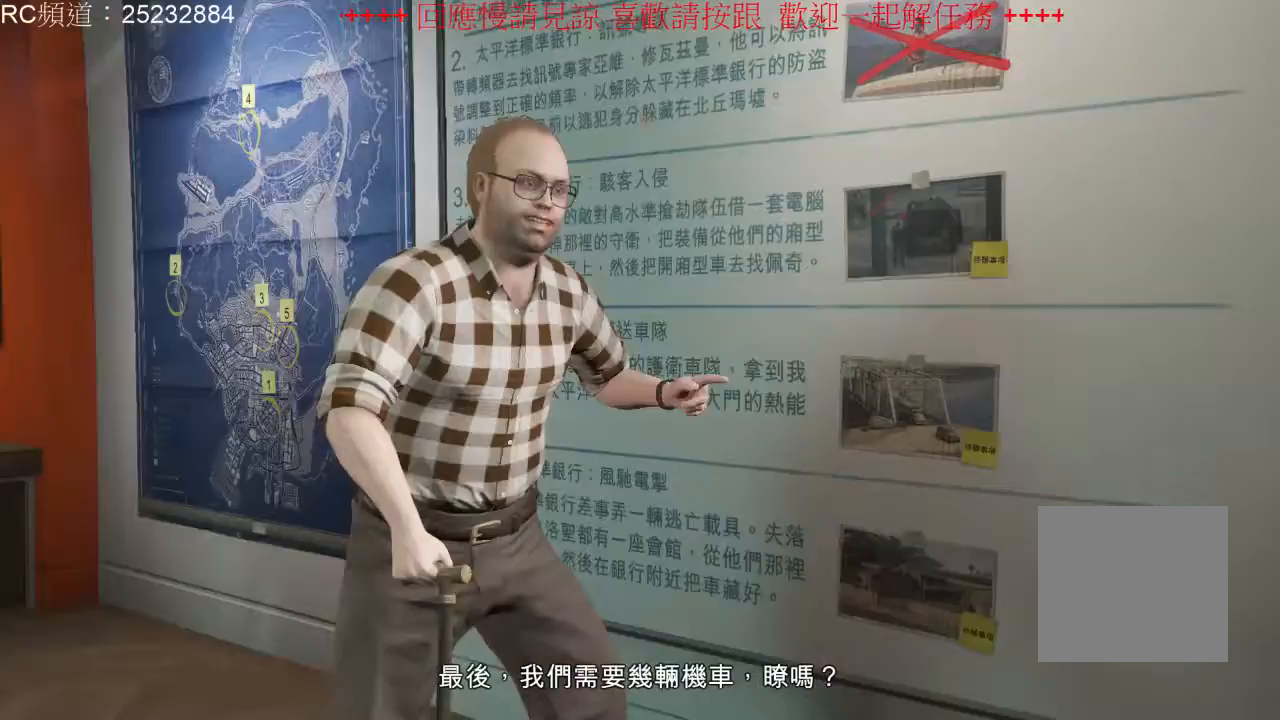
{"buttons": [], "left_stick": "center", "right_stick": "left", "events": []}
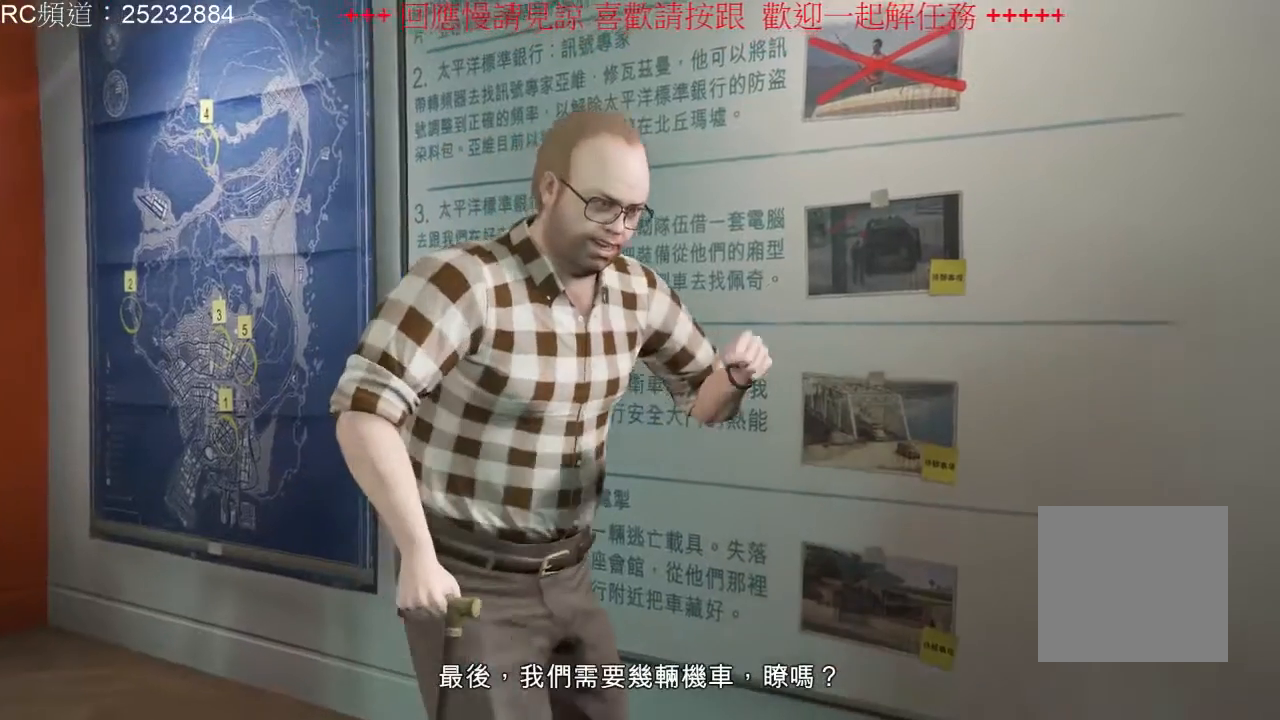
{"buttons": [], "left_stick": "center", "right_stick": "center", "events": [[67, "right_stick", "center"]]}